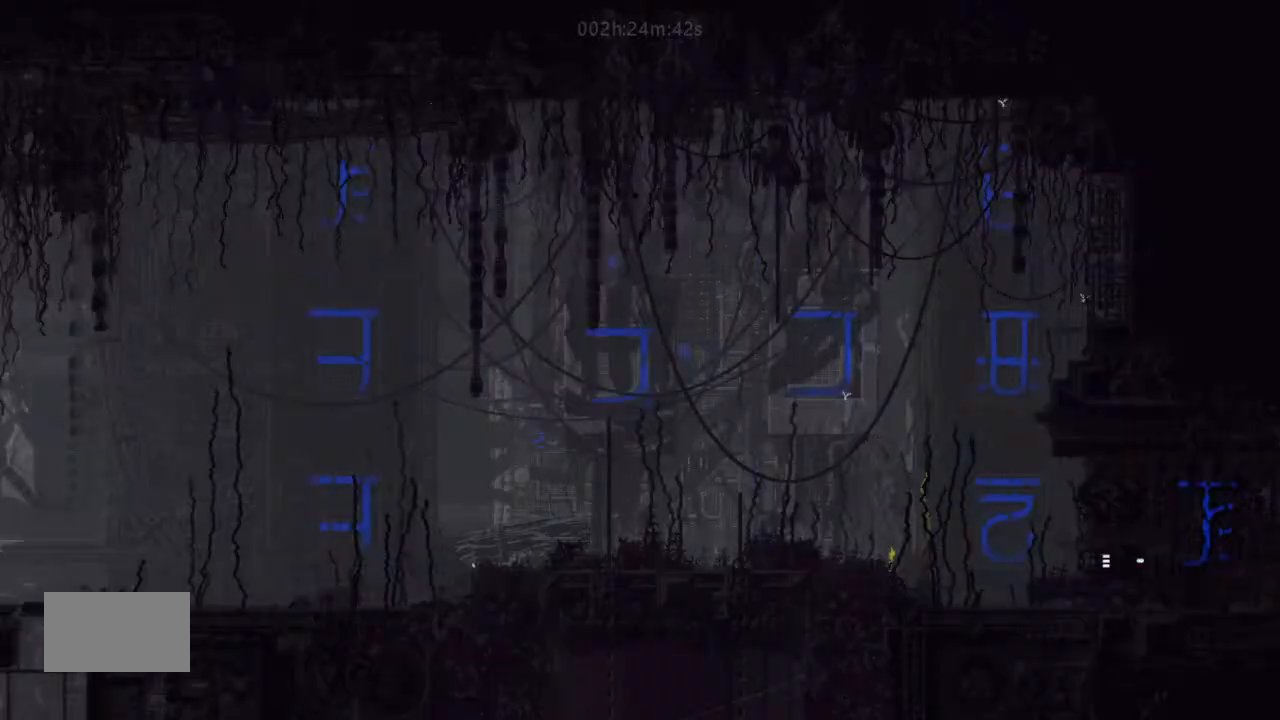
Gameplay with keyboard and mouse; each line is a JSON object with the keys held at the frame after it. "events" lists presses ("down") and releases ("up") of "down", "g", "j", "left", "right", "t" and "up" between this image and that frame as [ms after this image, input, new state], when the widget could be followed in between. No other keys are recorded. Mouse buttons are not recorded. Not read: mouse_move.
{"keys": ["left"], "events": [[167, "j", "down"], [300, "j", "up"], [334, "j", "down"], [500, "j", "up"]]}
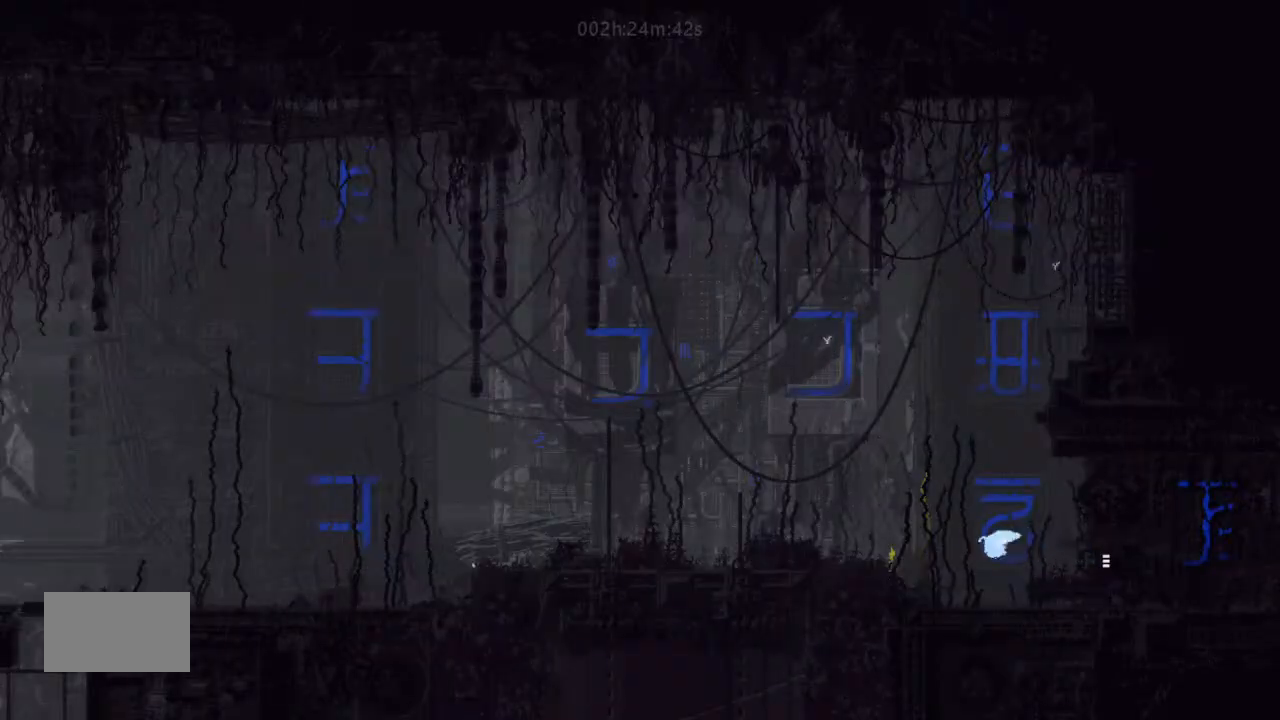
{"keys": ["left"], "events": [[134, "j", "down"], [400, "j", "up"]]}
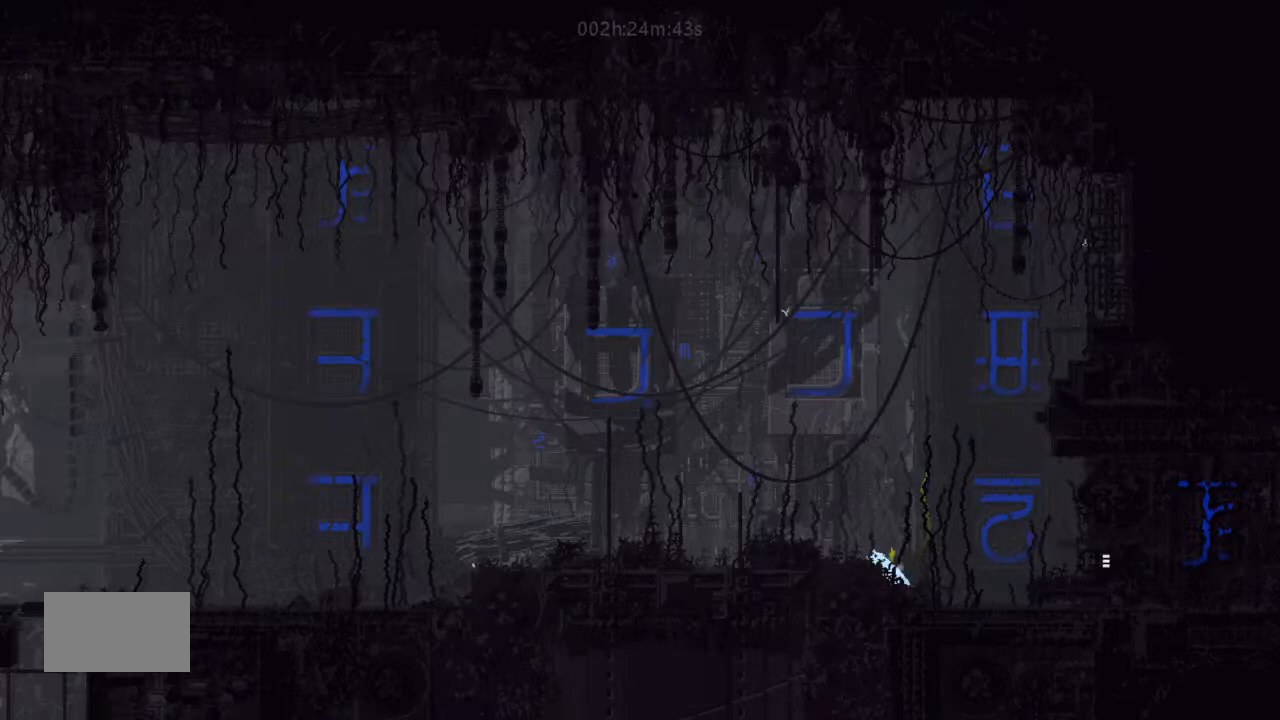
{"keys": ["left"], "events": [[34, "j", "down"], [334, "j", "up"]]}
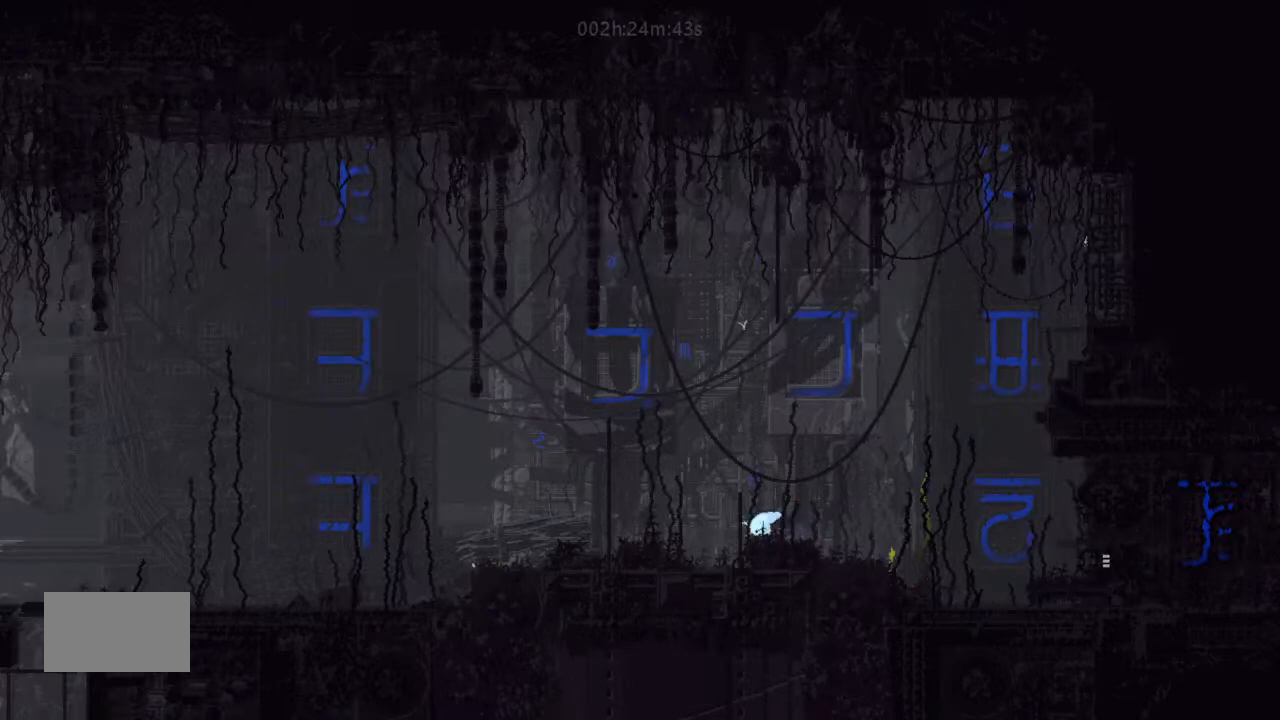
{"keys": ["j", "left"], "events": [[34, "j", "down"], [300, "j", "up"], [500, "j", "down"]]}
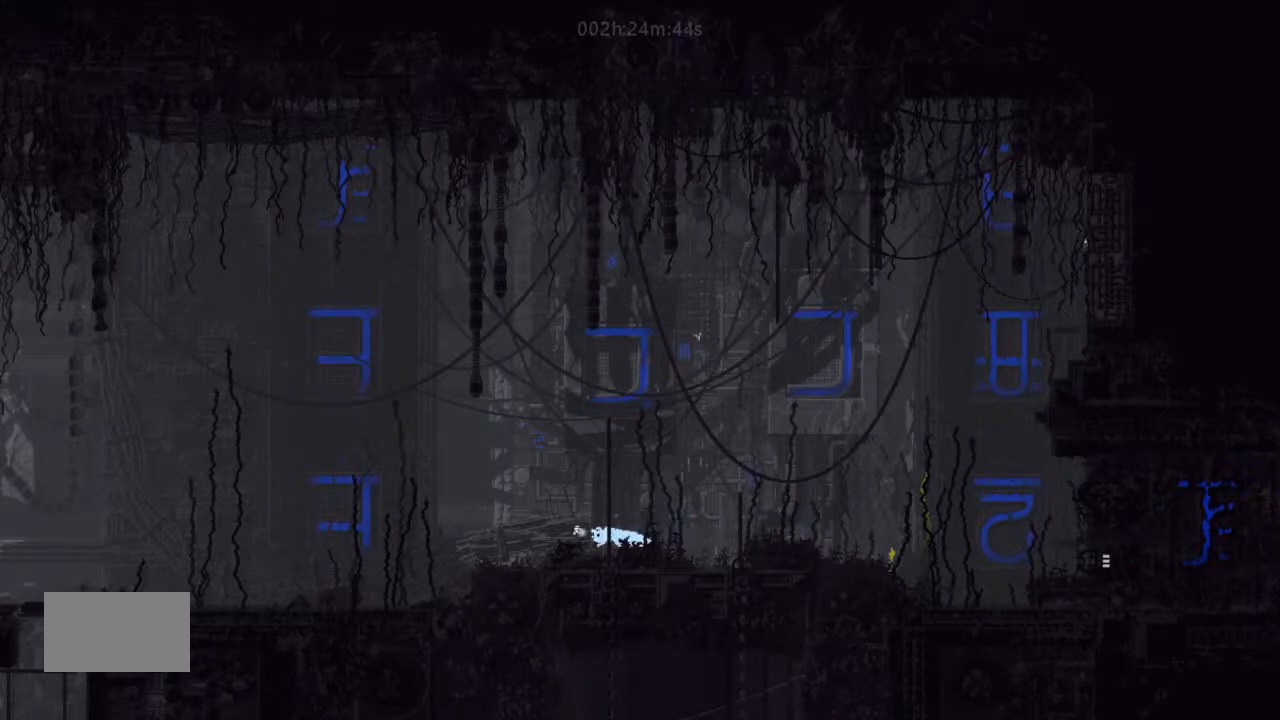
{"keys": ["left"], "events": [[234, "j", "up"]]}
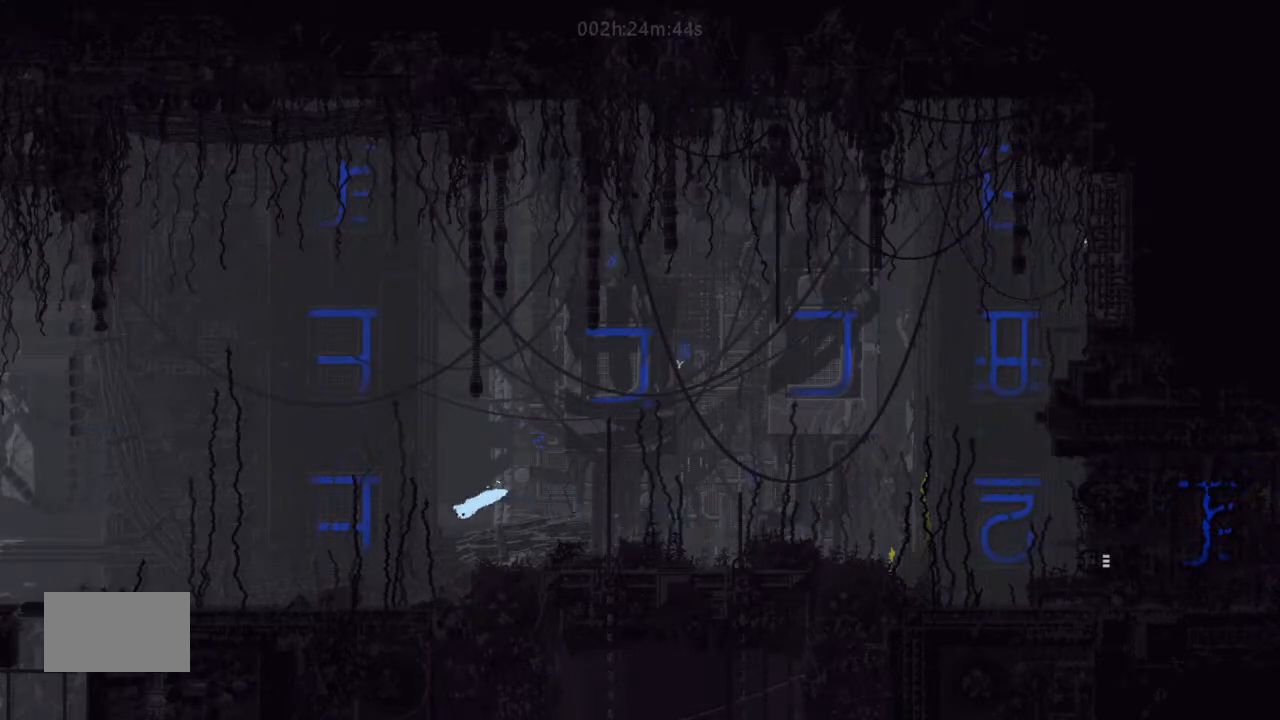
{"keys": ["left"], "events": [[234, "j", "down"], [400, "j", "up"]]}
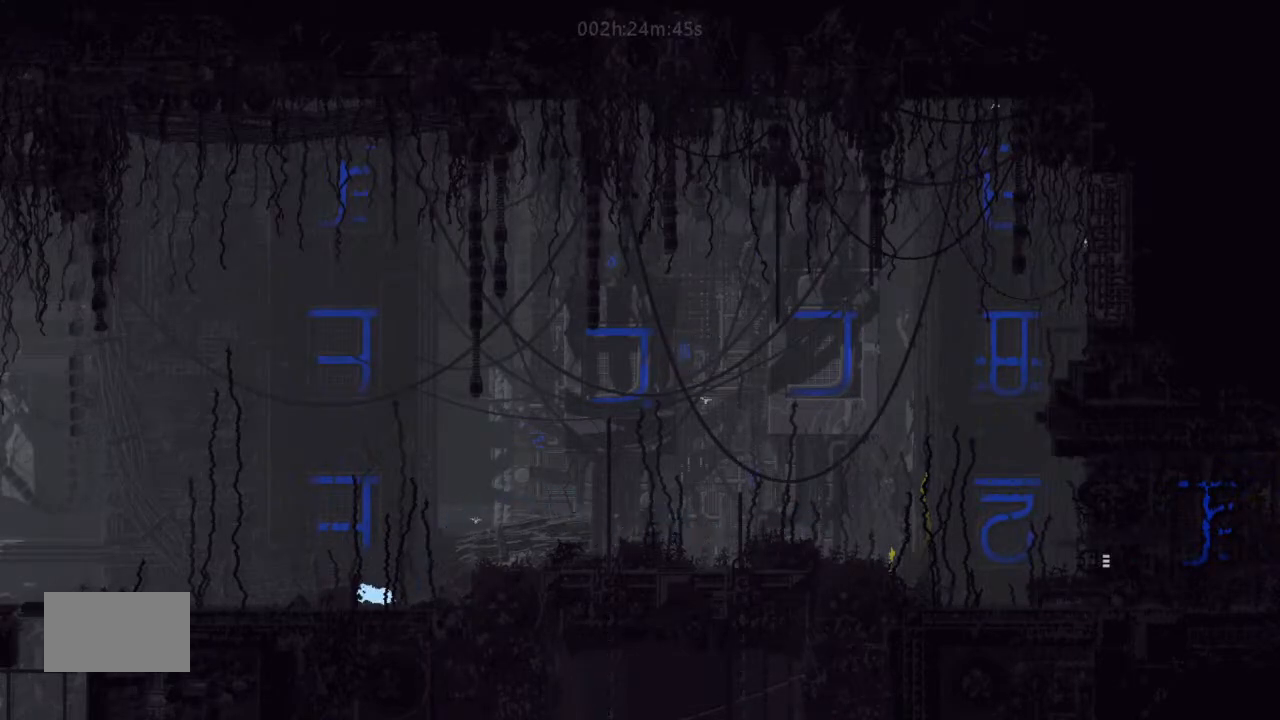
{"keys": ["left"], "events": [[67, "j", "down"], [400, "j", "up"]]}
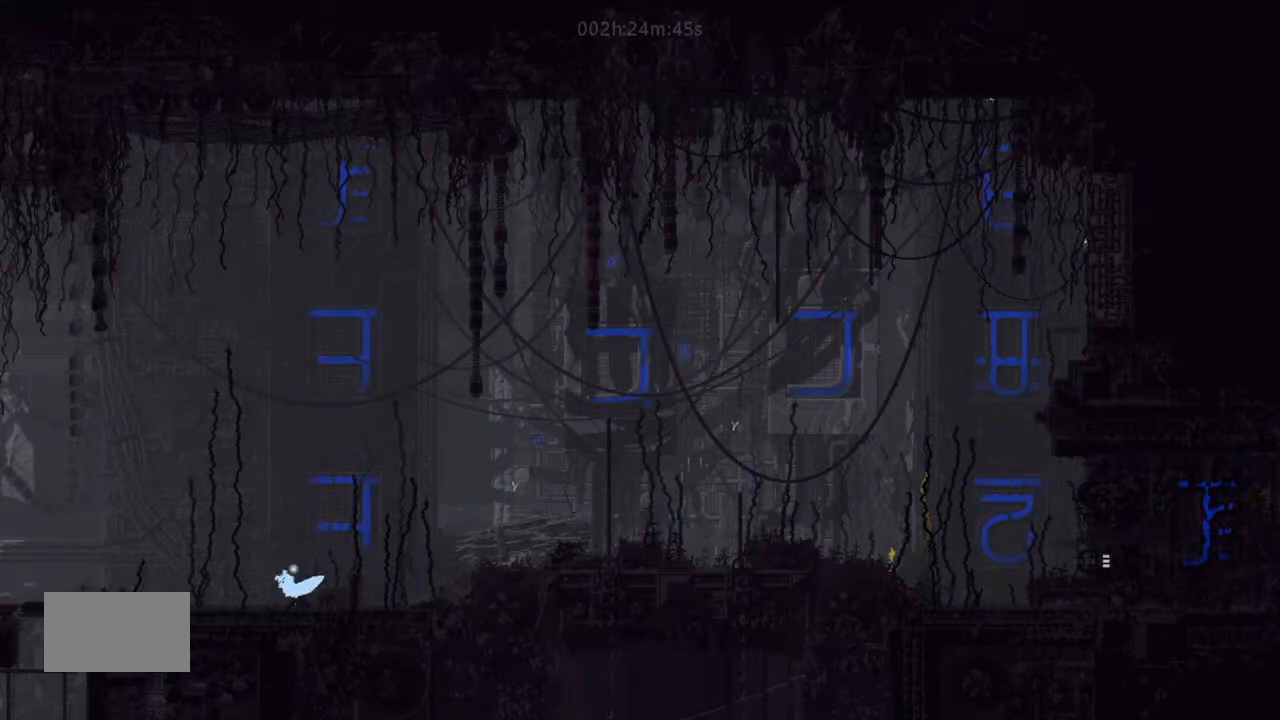
{"keys": ["left"], "events": [[67, "j", "down"], [400, "j", "up"]]}
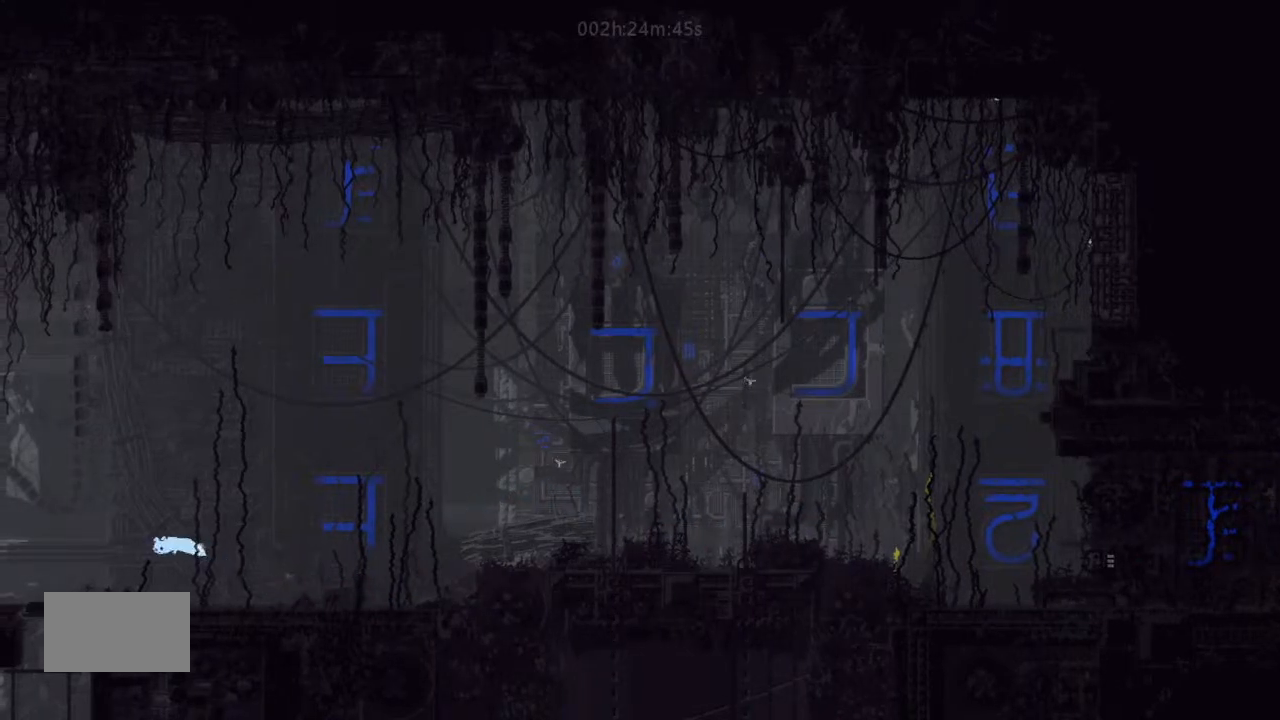
{"keys": ["left"], "events": [[200, "j", "down"], [400, "j", "up"]]}
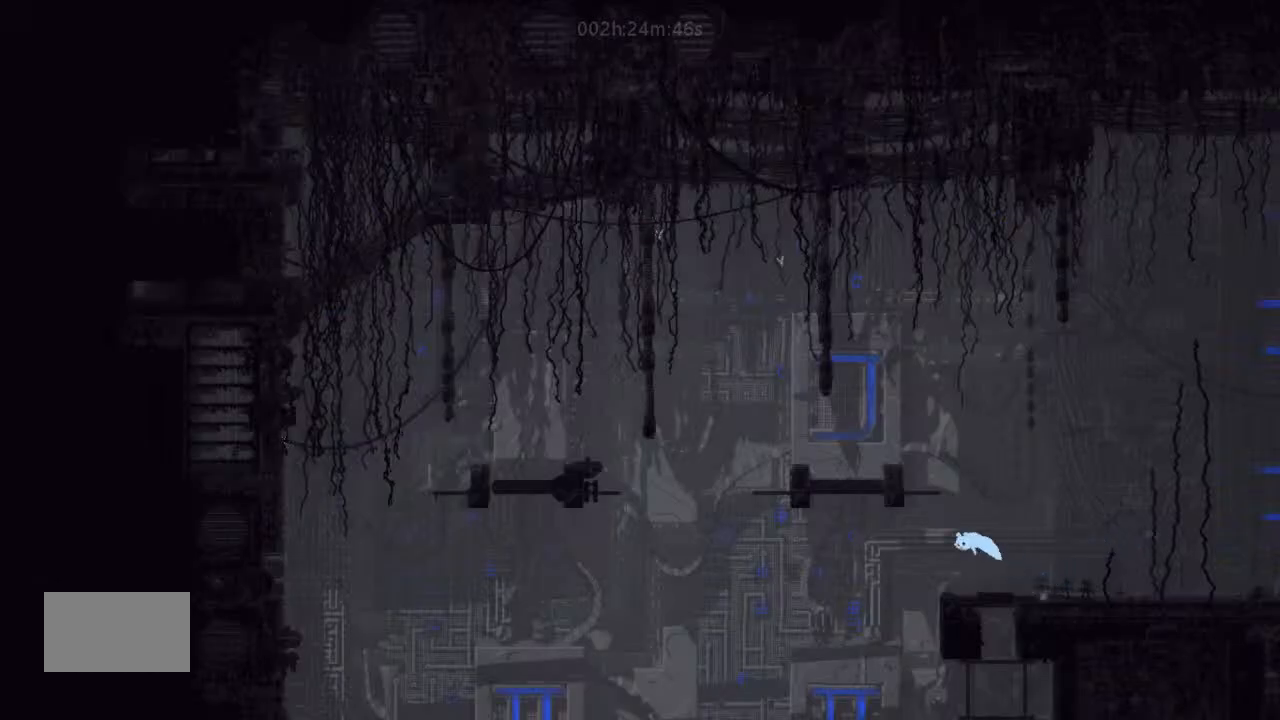
{"keys": ["left"], "events": []}
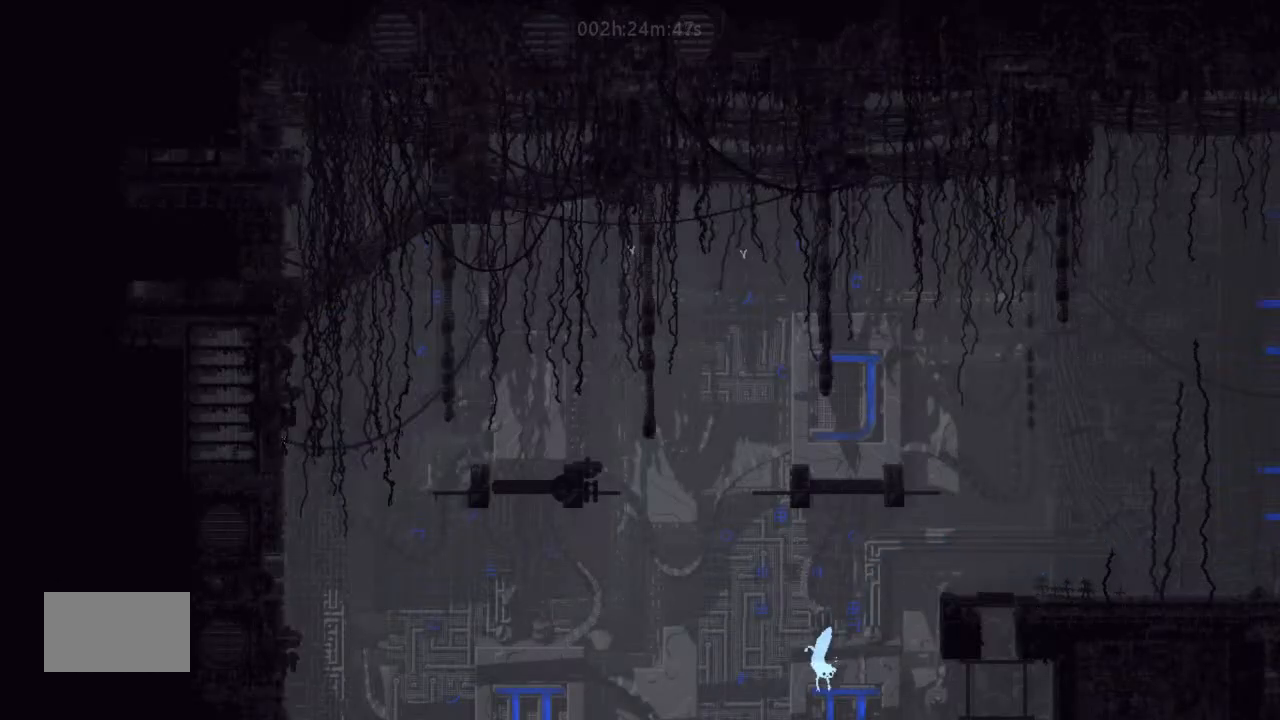
{"keys": ["down", "left"], "events": [[34, "down", "down"]]}
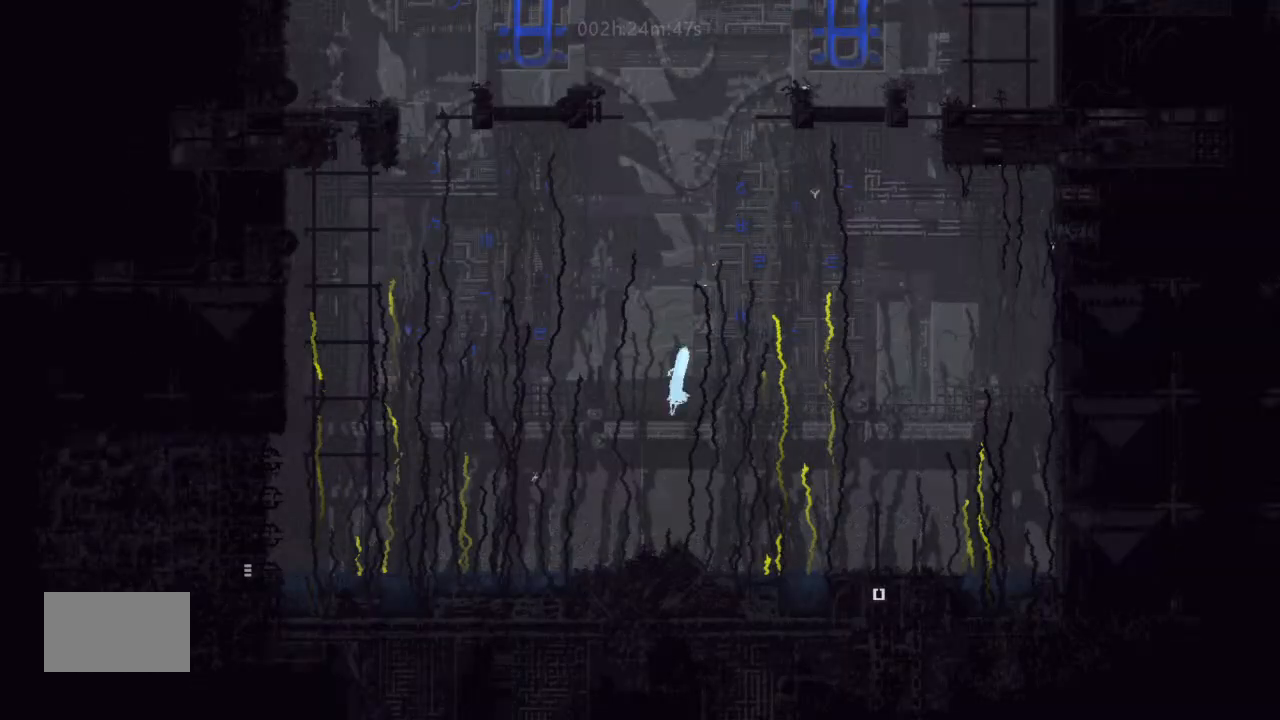
{"keys": ["down", "j", "left"], "events": [[367, "j", "down"]]}
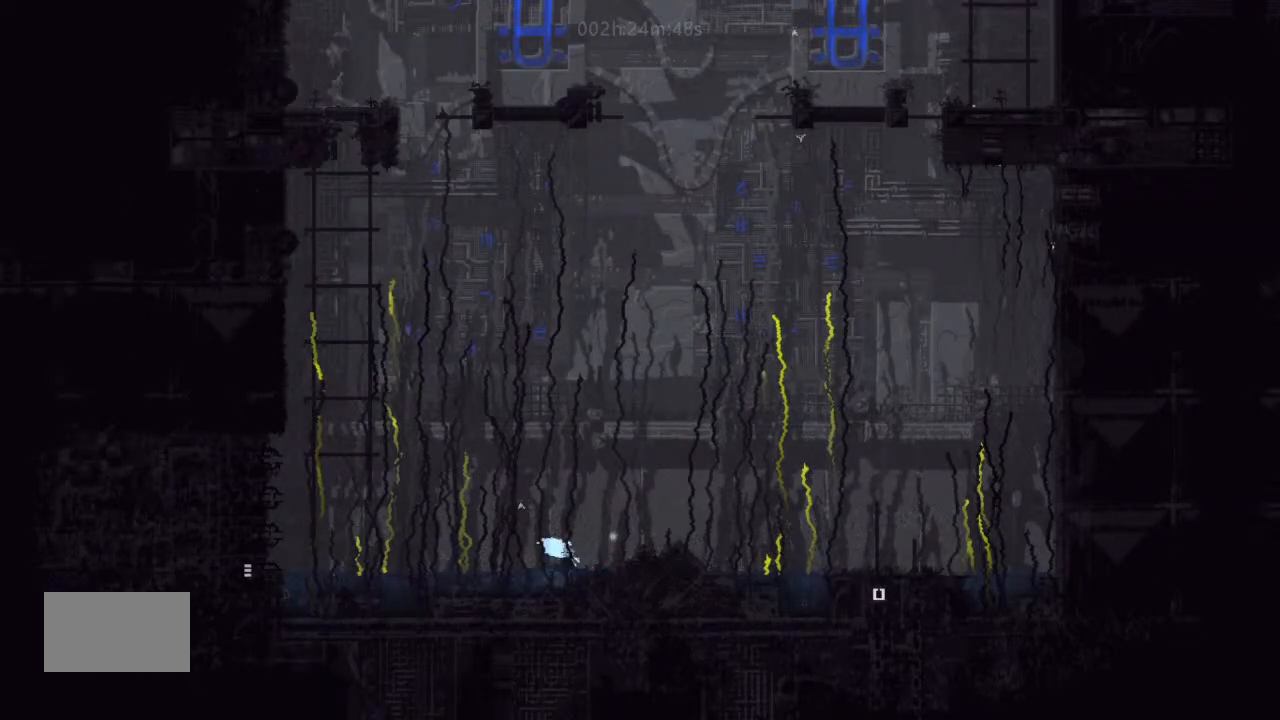
{"keys": ["j", "left"], "events": [[34, "down", "up"], [334, "j", "up"], [367, "up", "down"], [400, "j", "down"], [467, "up", "up"]]}
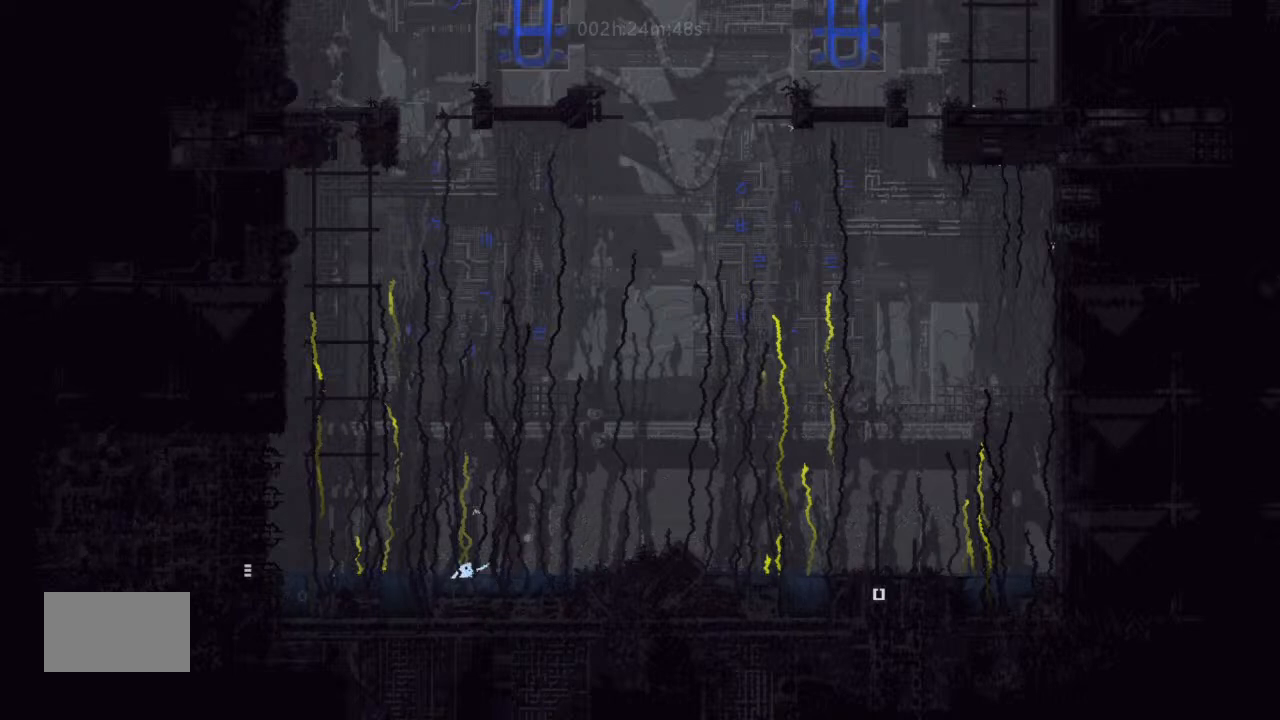
{"keys": ["j", "left", "up"], "events": [[67, "j", "up"], [67, "up", "down"], [134, "j", "down"], [200, "up", "up"], [300, "j", "up"], [400, "up", "down"], [467, "j", "down"]]}
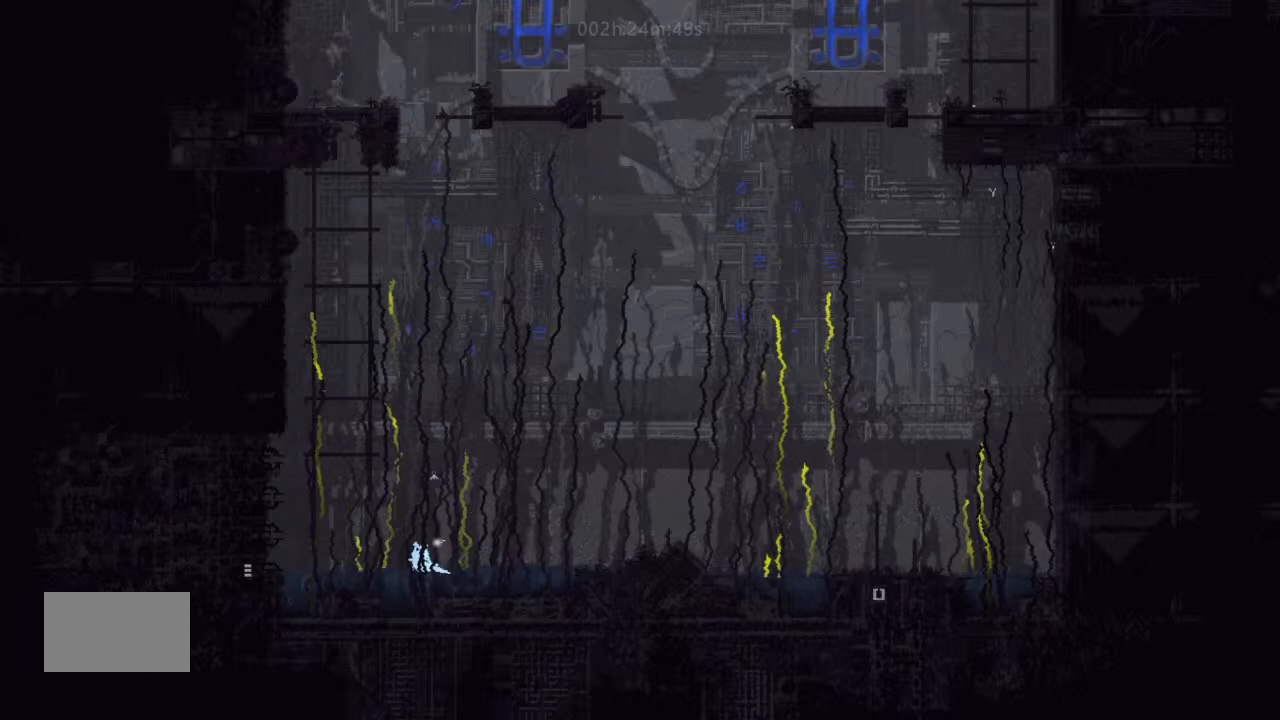
{"keys": ["j", "left"], "events": [[34, "up", "up"], [134, "j", "up"], [367, "j", "down"]]}
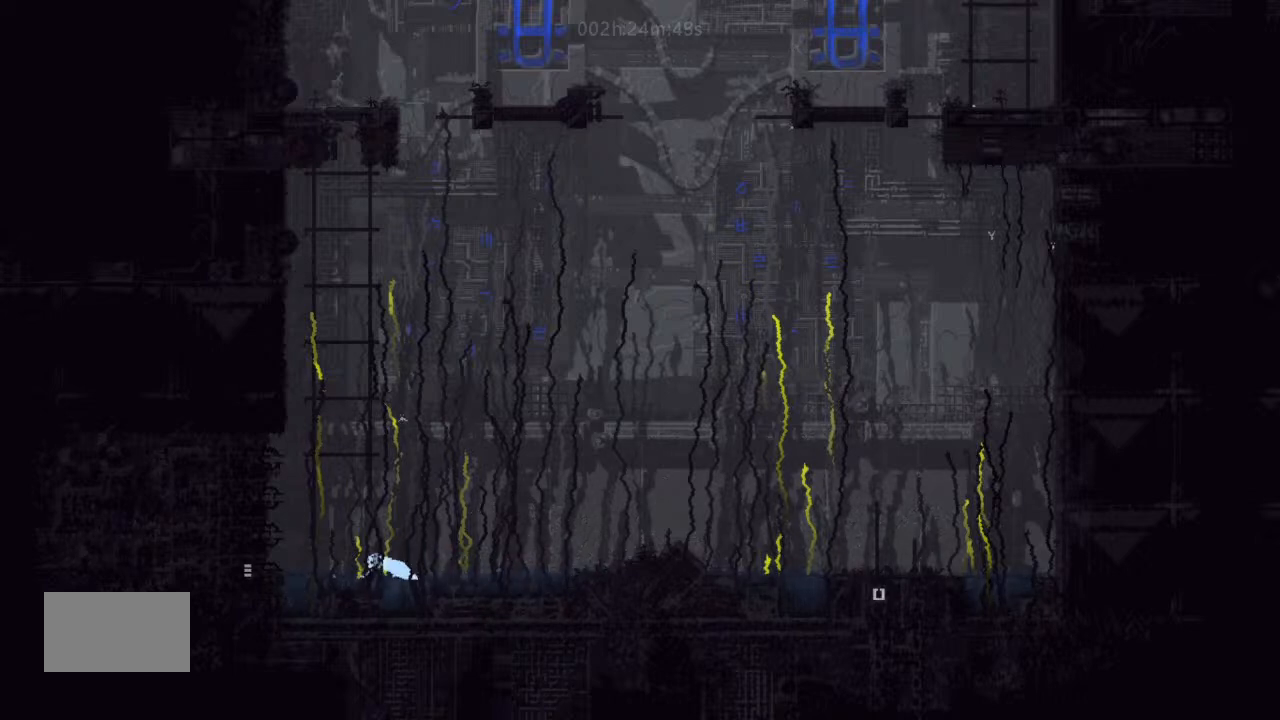
{"keys": ["j", "left"], "events": [[67, "j", "up"], [334, "j", "down"]]}
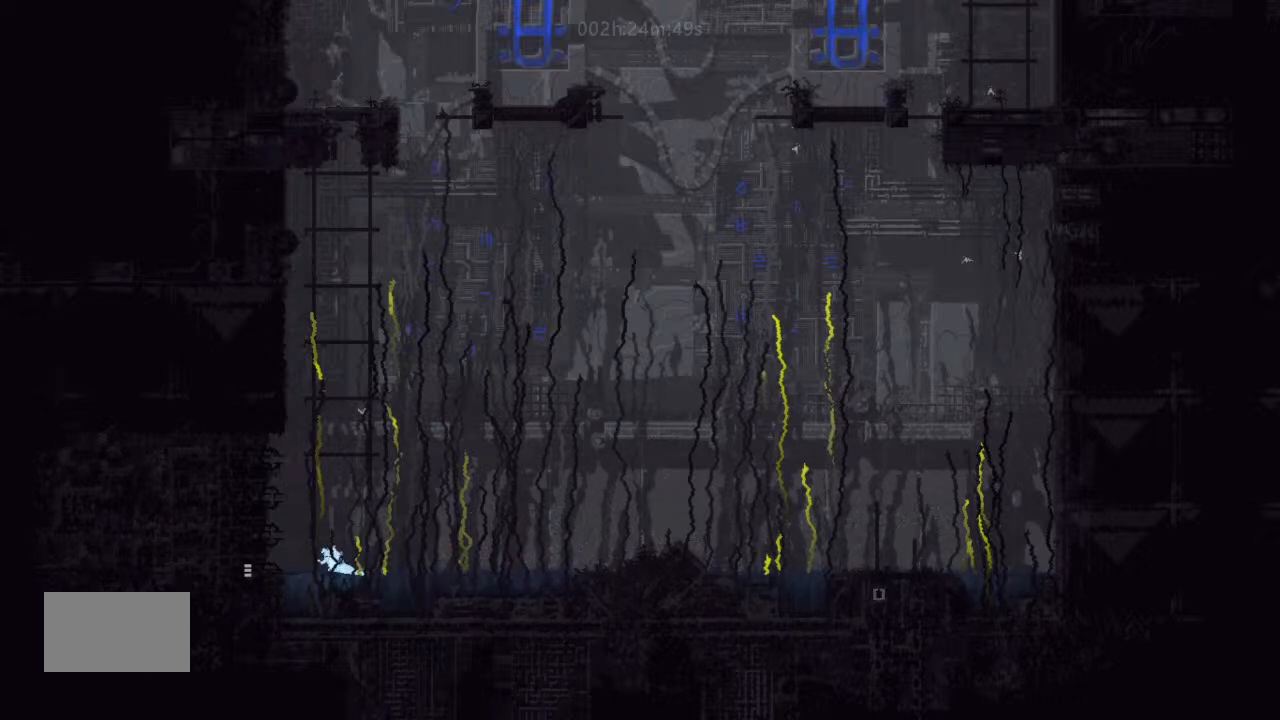
{"keys": ["left"], "events": [[34, "j", "up"]]}
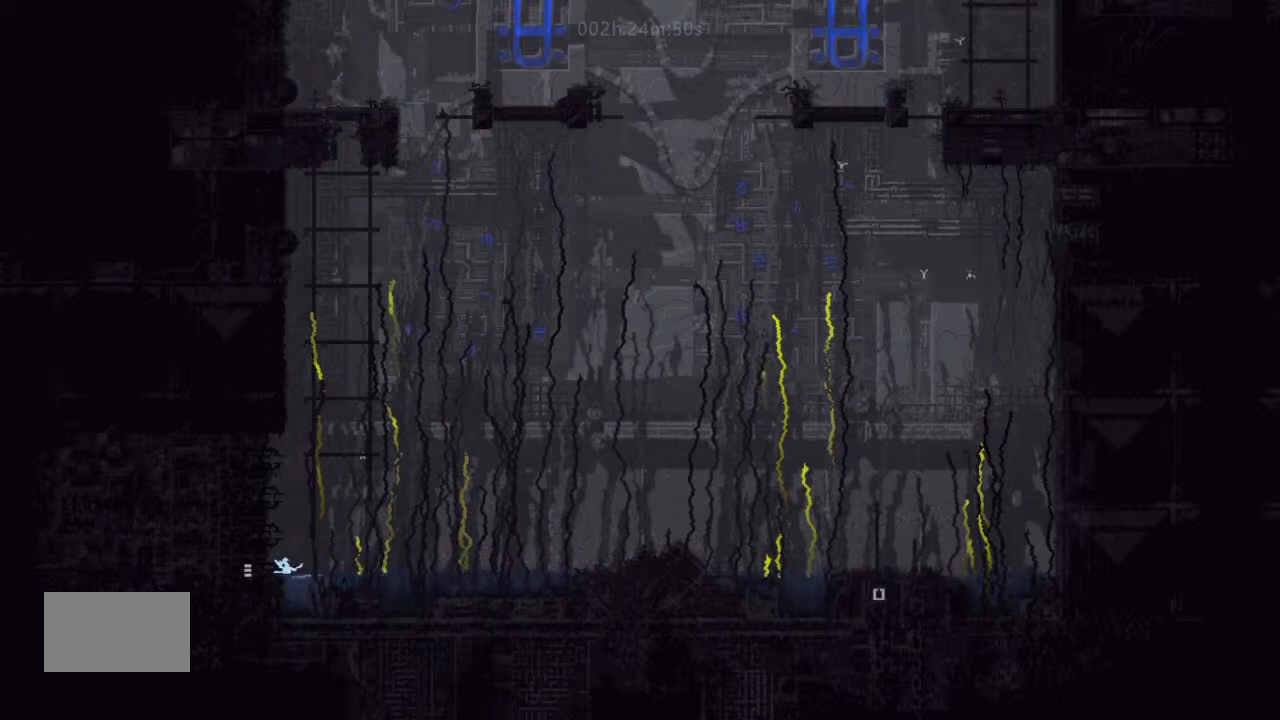
{"keys": ["left"], "events": []}
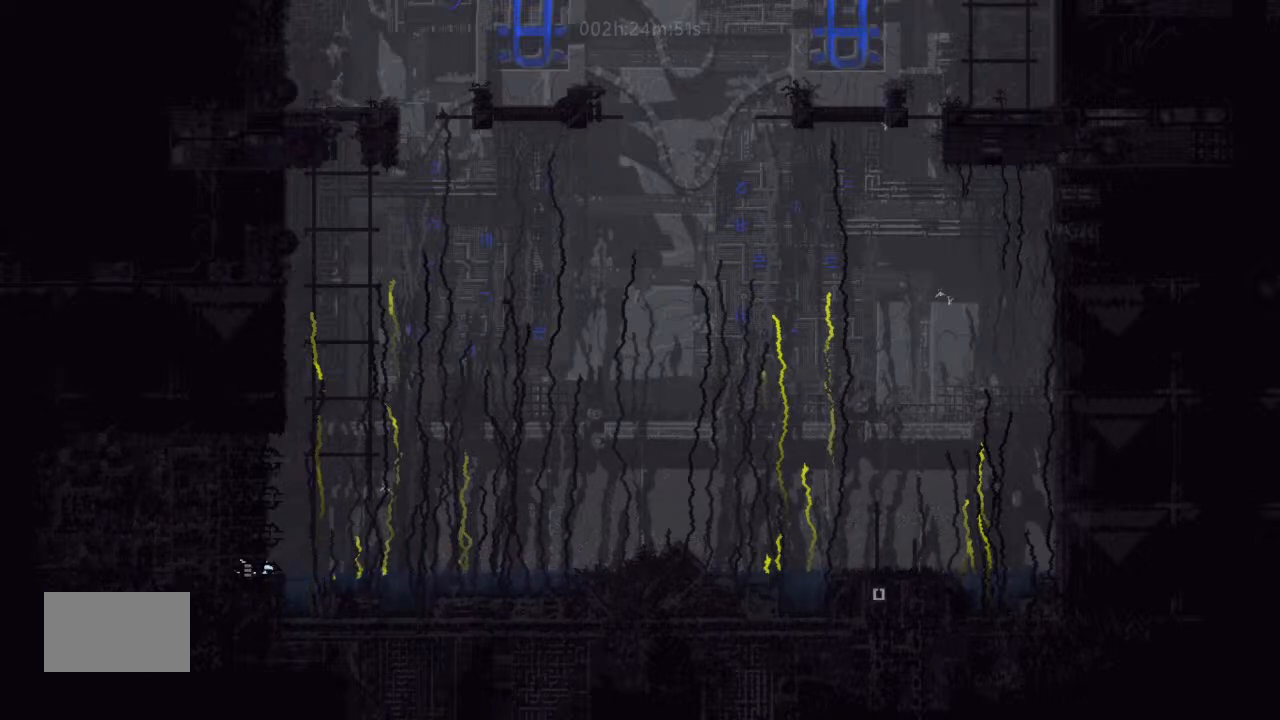
{"keys": ["left"], "events": []}
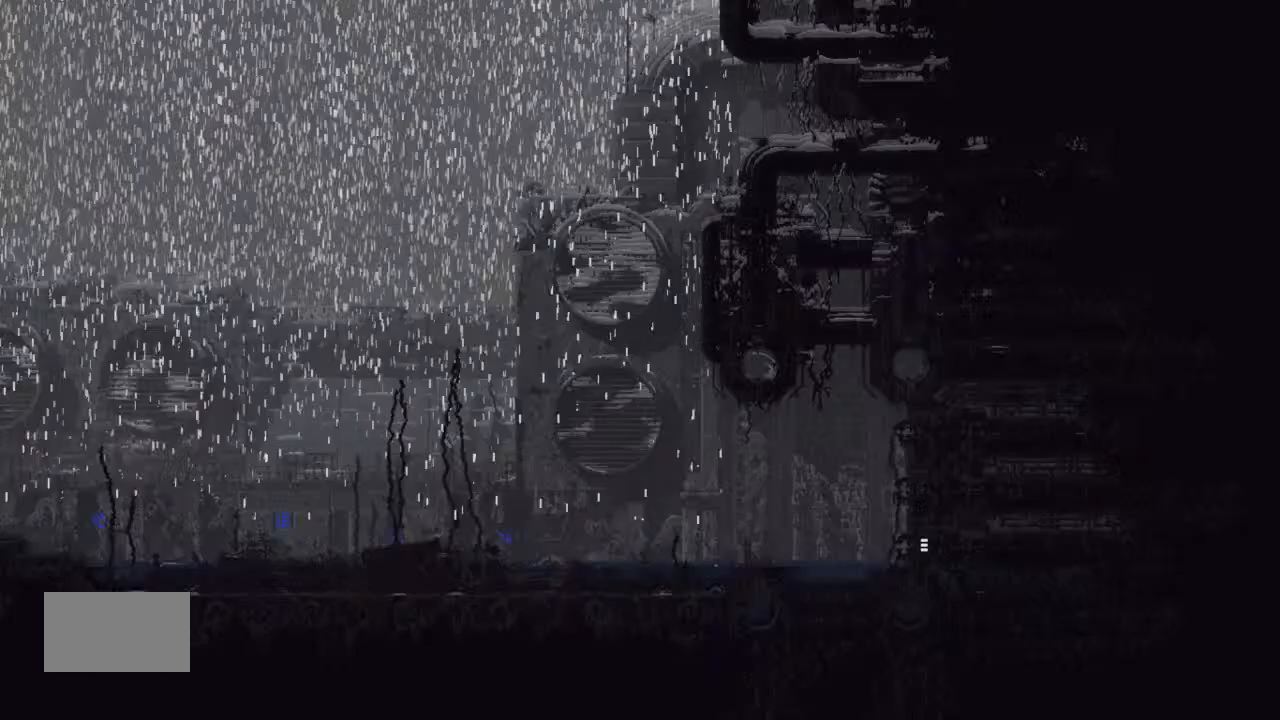
{"keys": ["j", "left"], "events": [[400, "j", "down"]]}
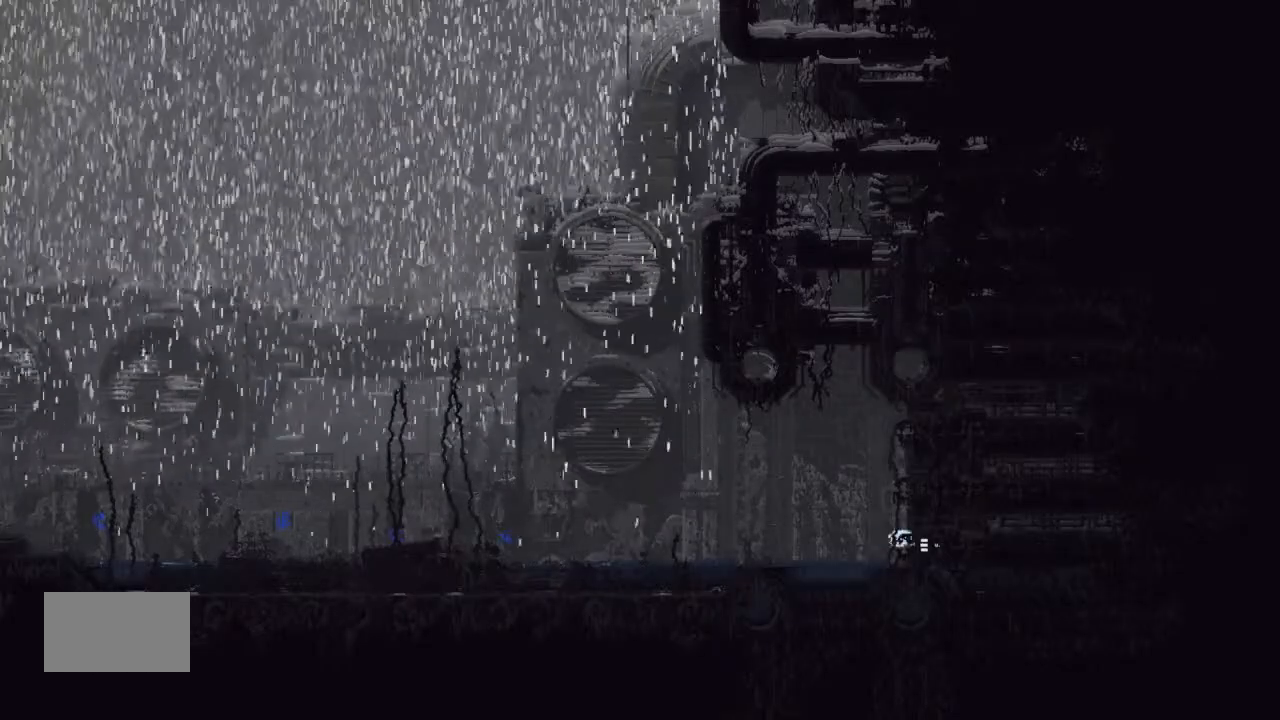
{"keys": ["j", "left"], "events": [[234, "up", "down"], [300, "j", "up"], [334, "up", "up"], [467, "j", "down"]]}
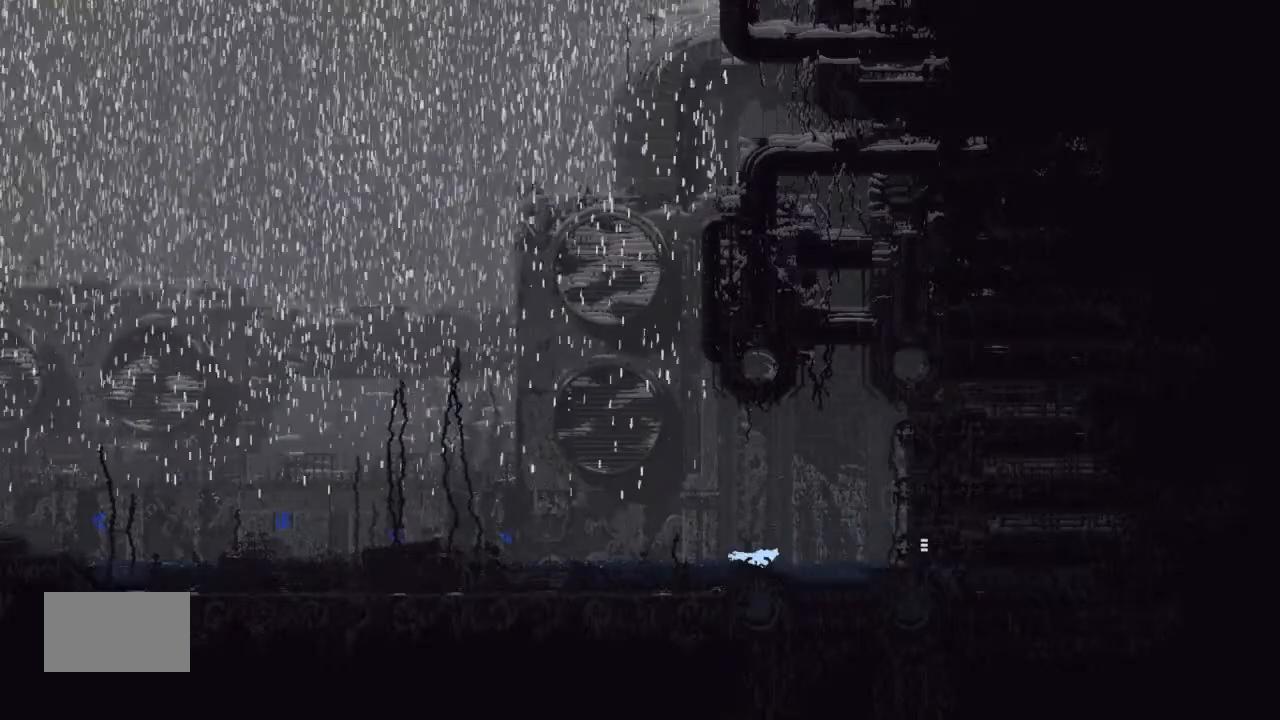
{"keys": ["left"], "events": [[134, "j", "up"], [200, "down", "down"], [334, "down", "up"]]}
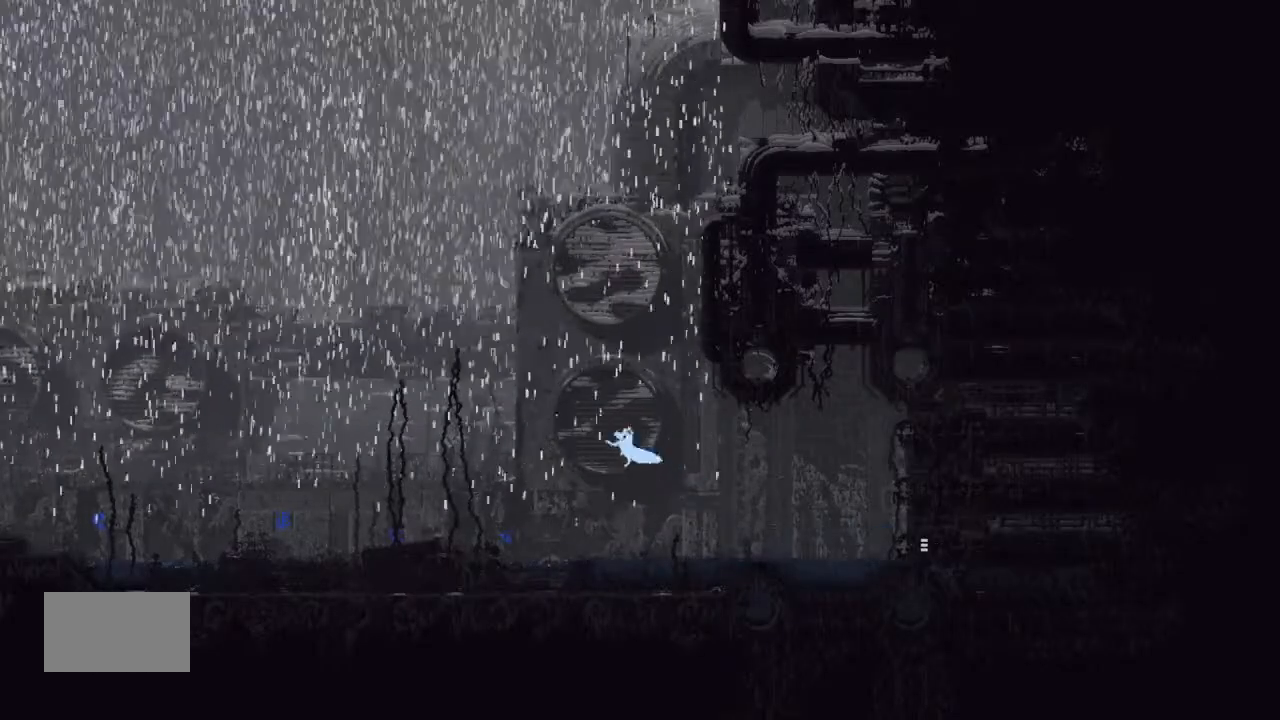
{"keys": ["left"], "events": [[367, "j", "down"], [467, "j", "up"]]}
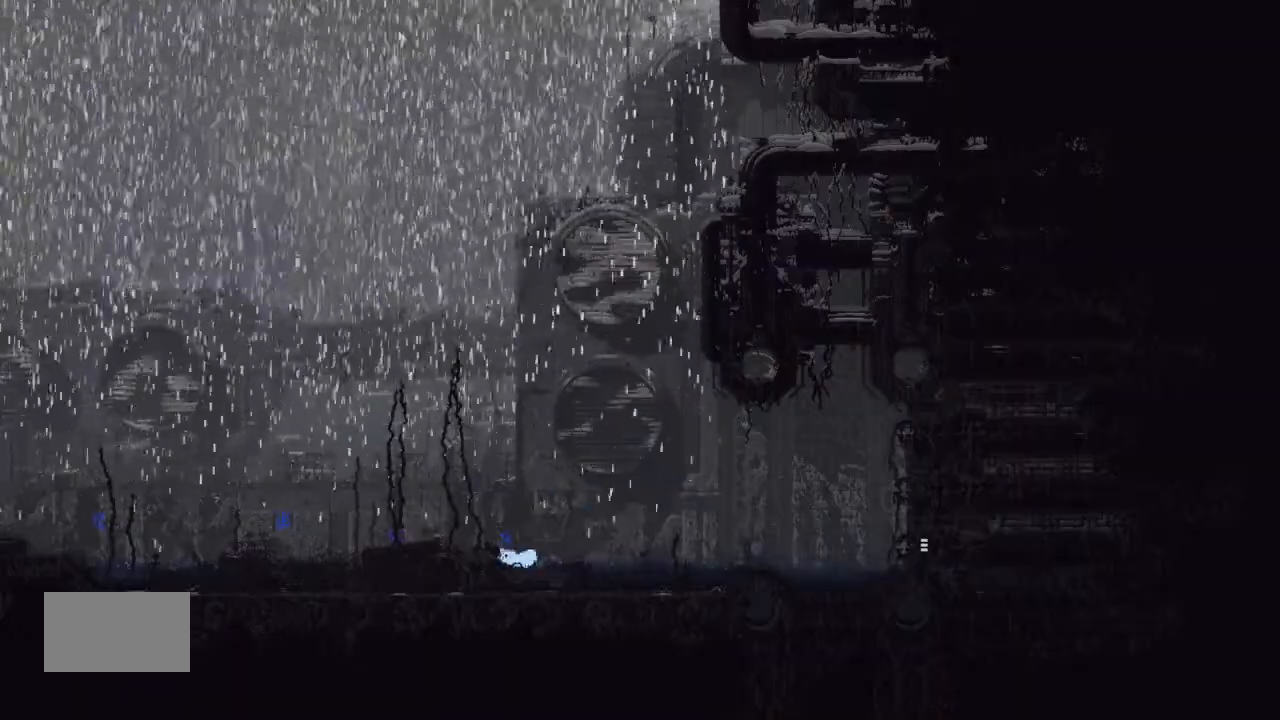
{"keys": ["left", "up"], "events": [[67, "j", "down"], [67, "up", "down"], [200, "j", "up"], [200, "up", "up"], [334, "up", "down"]]}
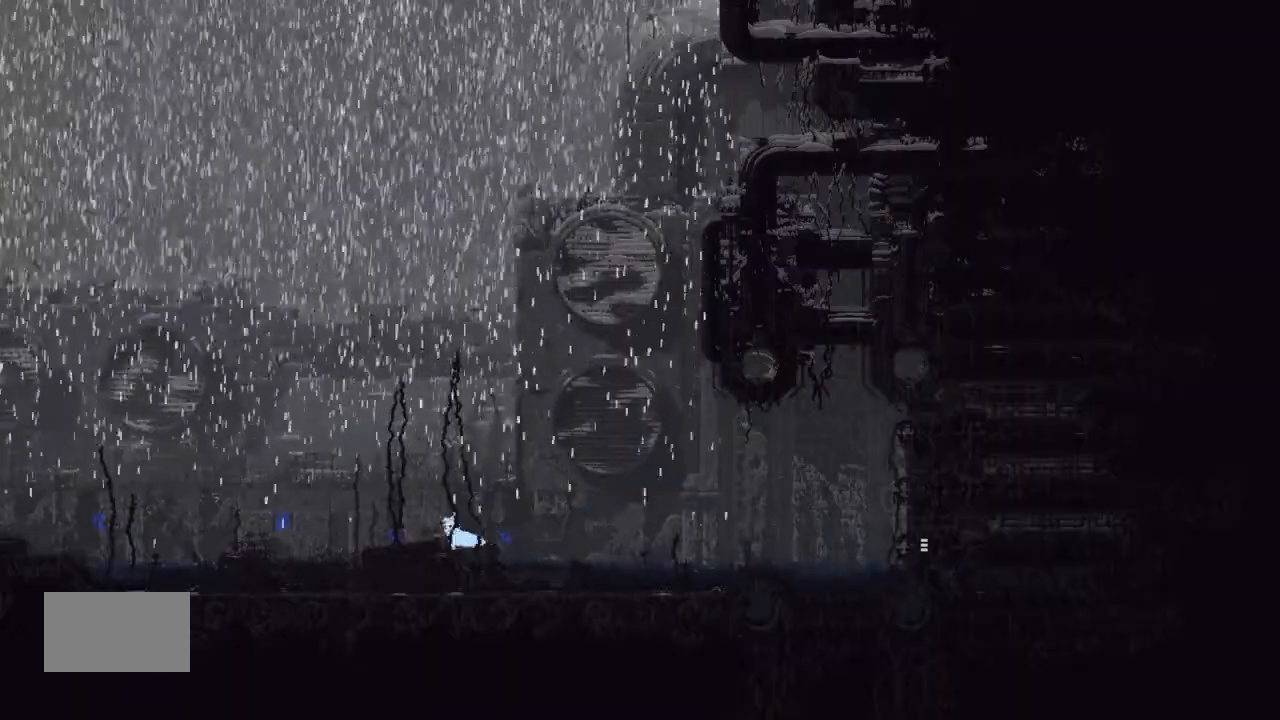
{"keys": ["down", "left"], "events": [[34, "j", "down"], [67, "up", "up"], [367, "down", "down"], [400, "j", "up"]]}
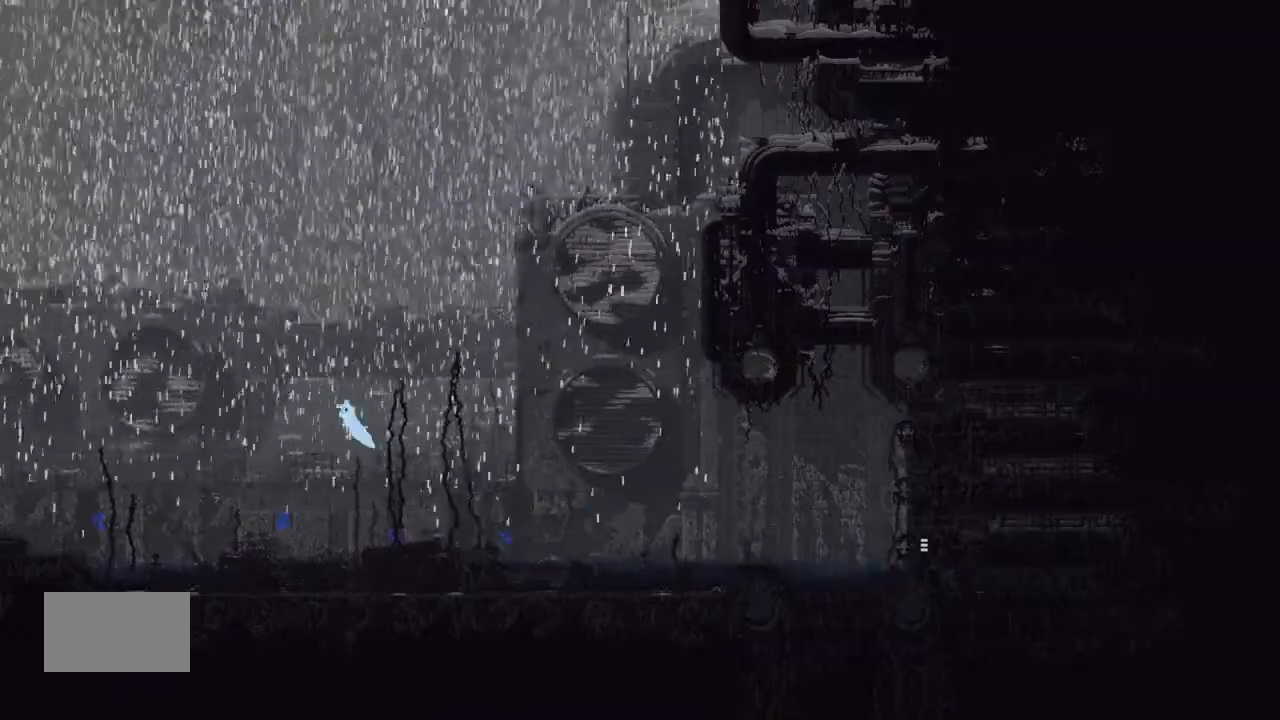
{"keys": ["down", "left"], "events": []}
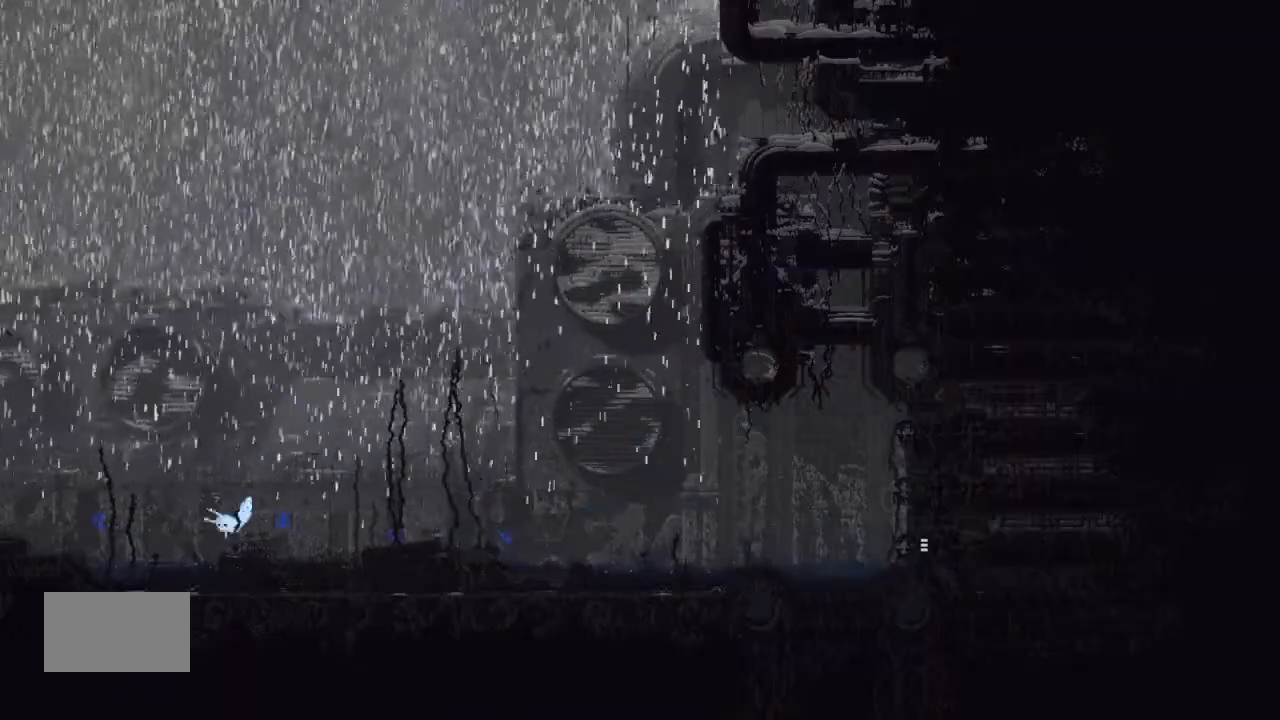
{"keys": ["down", "left"], "events": []}
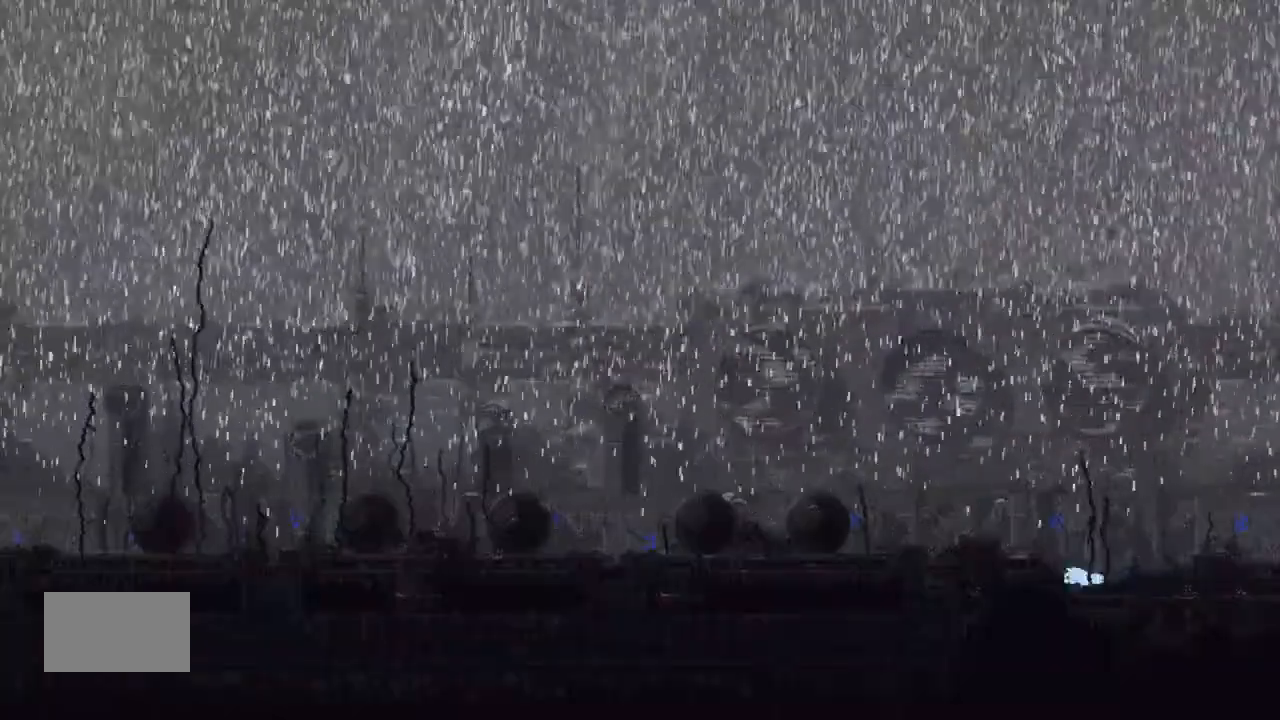
{"keys": ["left", "up"], "events": [[200, "down", "up"], [200, "j", "down"], [367, "j", "up"], [367, "up", "down"]]}
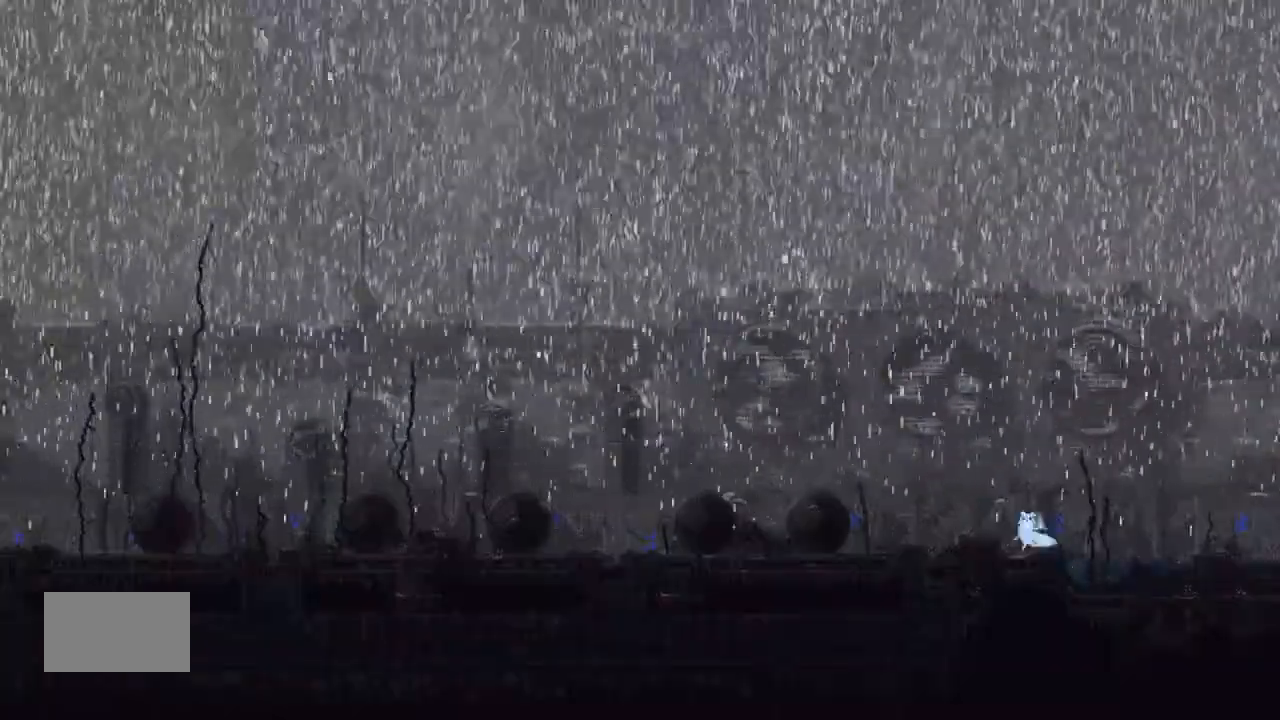
{"keys": ["j", "left"], "events": [[34, "up", "up"], [134, "up", "down"], [234, "up", "up"], [400, "j", "down"]]}